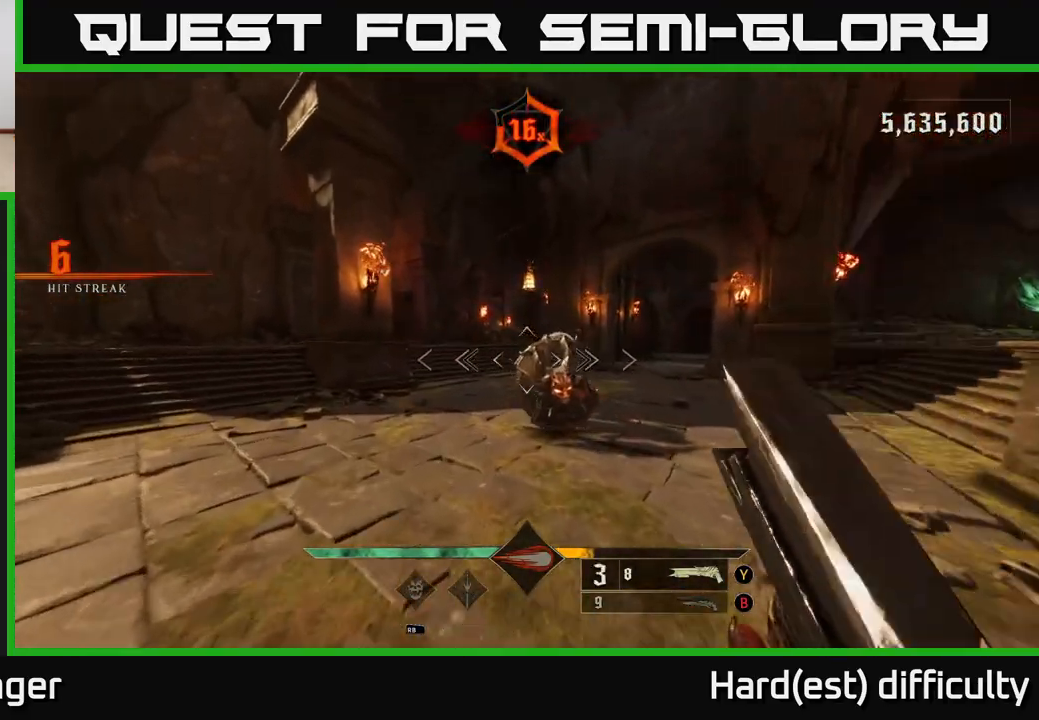
Gameplay with a controller (Xbox layout); each line is a JSON object with the inputs held at the frame after it. "events" lists button and stick changes between this image and that frame as [ms after this image, input, new state], when the widget could be followed in between.
{"buttons": [], "left_stick": "left", "right_stick": "right", "events": [[17, "right_stick", "up-right"], [167, "R2", "down"], [233, "left_stick", "left"], [250, "R2", "up"], [250, "right_stick", "down-right"], [333, "L2", "down"], [400, "right_stick", "right"], [450, "L2", "up"]]}
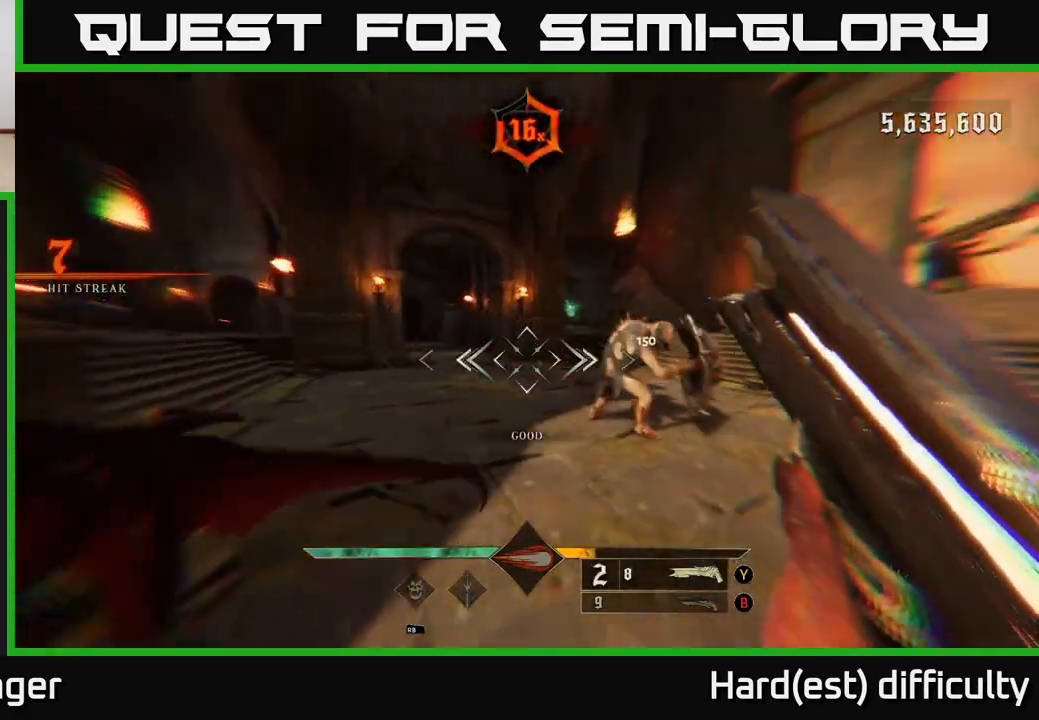
{"buttons": [], "left_stick": "up-left", "right_stick": "right", "events": [[133, "right_stick", "down-right"], [217, "left_stick", "up-left"], [233, "right_stick", "right"]]}
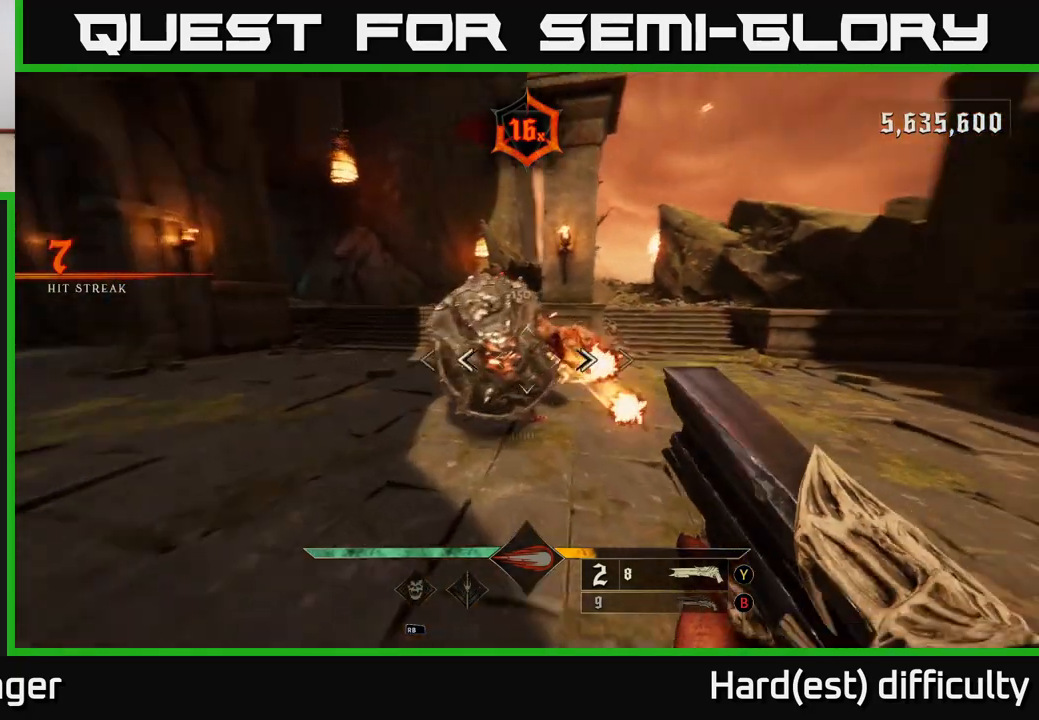
{"buttons": [], "left_stick": "left", "right_stick": "right", "events": [[67, "L2", "down"], [67, "R2", "down"], [67, "left_stick", "left"], [83, "right_stick", "up-left"], [183, "R2", "up"], [200, "left_stick", "down-left"], [200, "right_stick", "up-right"], [217, "L2", "up"], [250, "right_stick", "right"], [500, "left_stick", "left"]]}
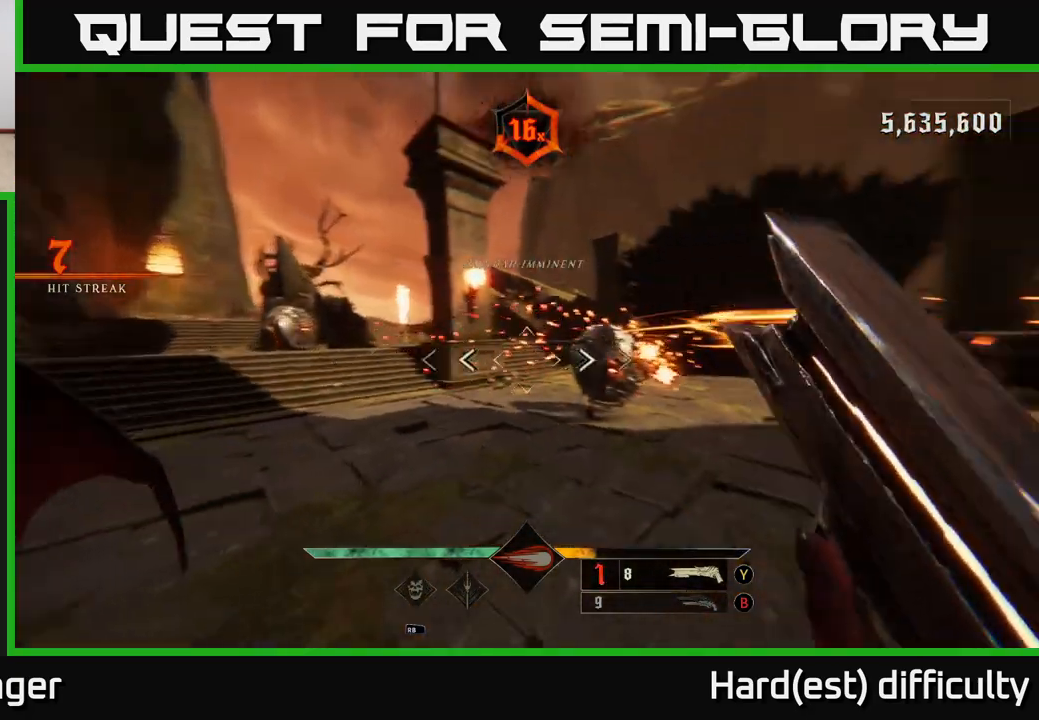
{"buttons": [], "left_stick": "left", "right_stick": "right", "events": [[200, "right_stick", "center"], [350, "right_stick", "right"]]}
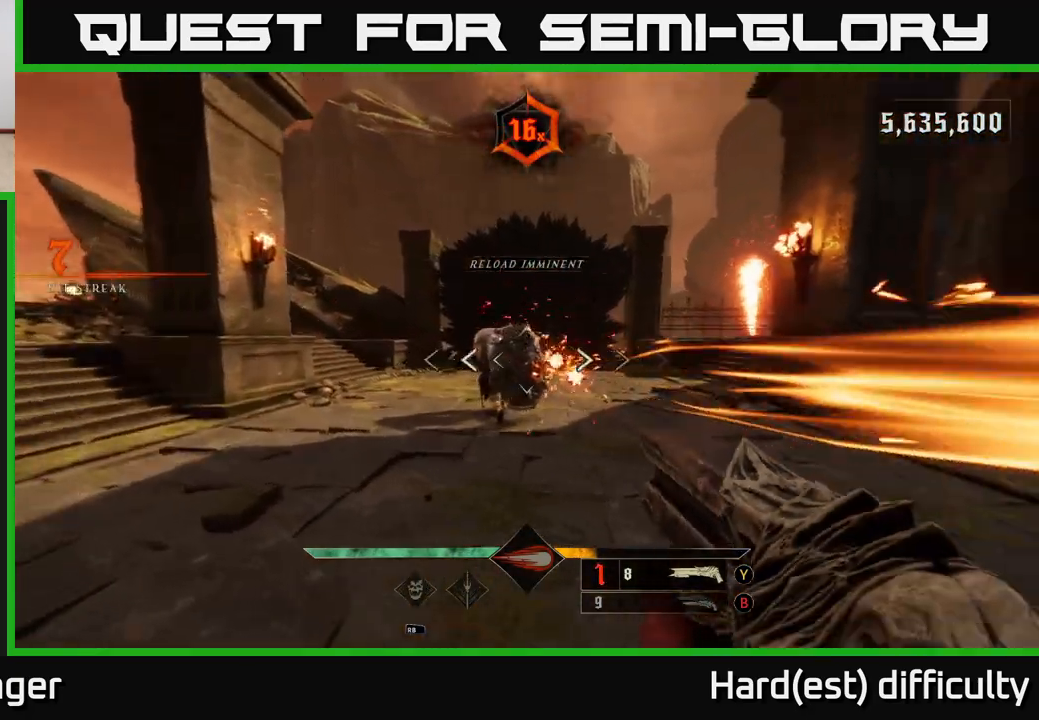
{"buttons": [], "left_stick": "up-right", "right_stick": "center", "events": [[50, "L2", "down"], [50, "R2", "down"], [100, "R2", "up"], [100, "left_stick", "down"], [117, "right_stick", "center"], [150, "L2", "up"], [233, "A", "down"], [233, "left_stick", "right"], [333, "A", "up"], [383, "left_stick", "up-right"], [400, "A", "down"], [500, "A", "up"]]}
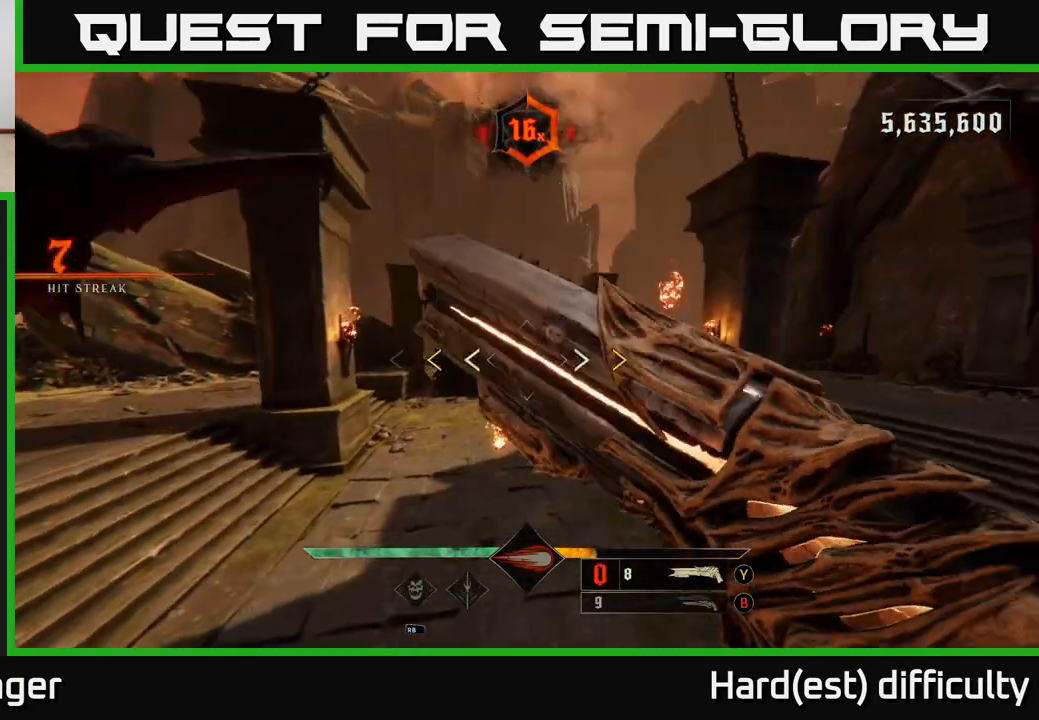
{"buttons": ["X"], "left_stick": "right", "right_stick": "center", "events": [[100, "right_stick", "down-left"], [250, "right_stick", "center"], [467, "X", "down"], [483, "left_stick", "right"]]}
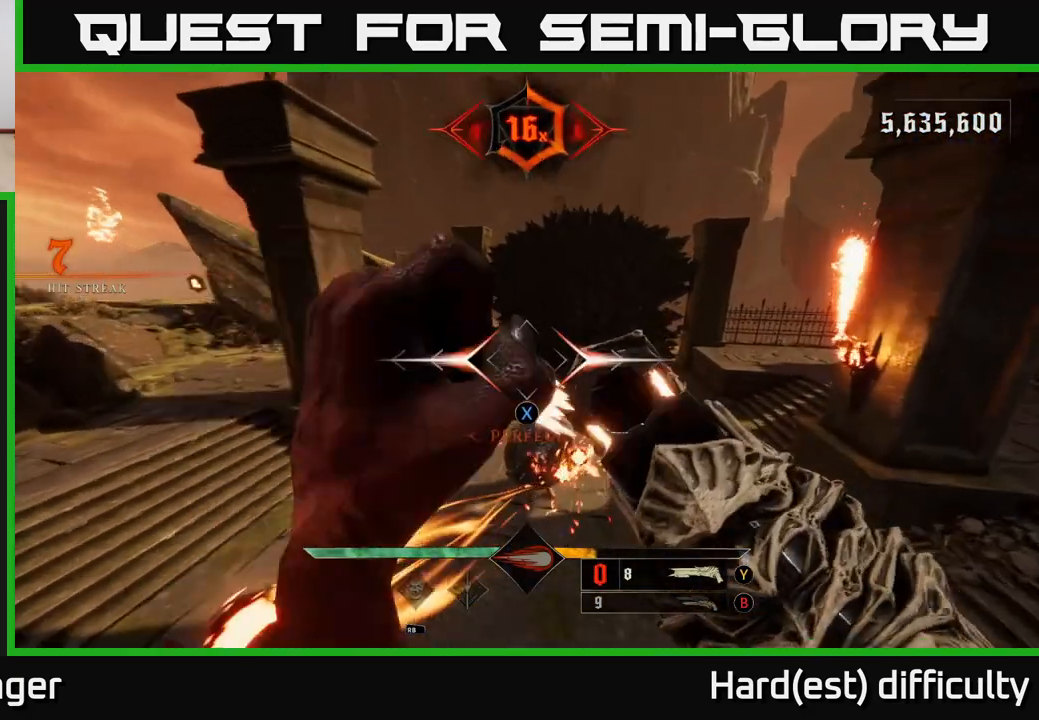
{"buttons": ["L2"], "left_stick": "right", "right_stick": "up-left", "events": [[50, "X", "up"], [233, "right_stick", "down-left"], [383, "right_stick", "up-left"], [400, "R2", "down"], [433, "L2", "down"], [500, "R2", "up"]]}
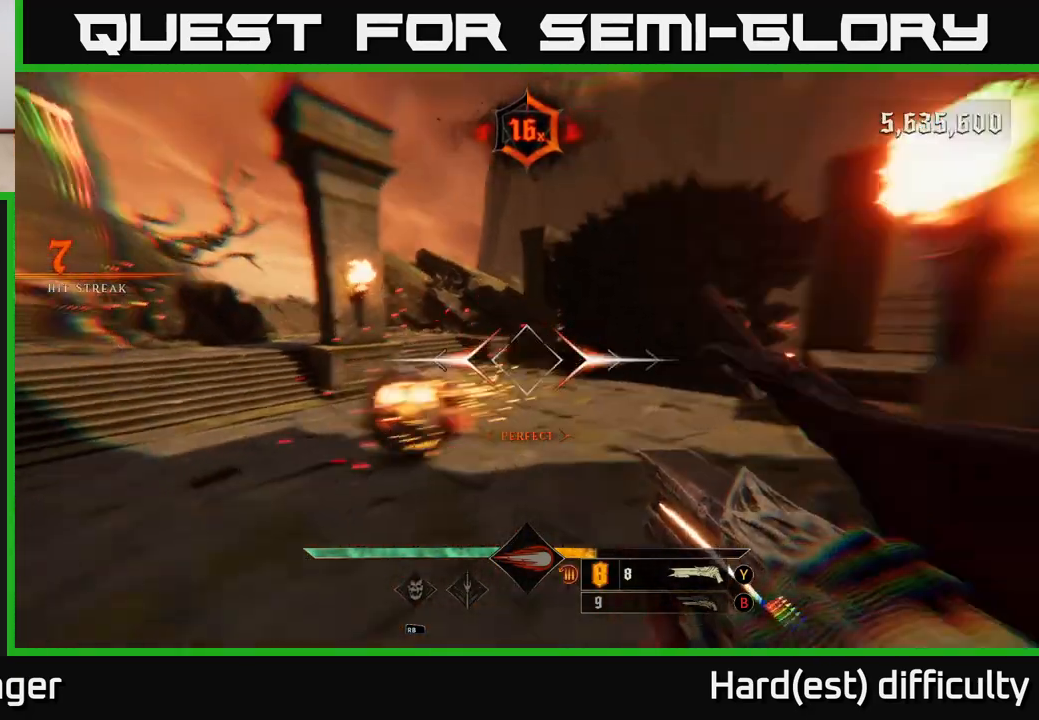
{"buttons": [], "left_stick": "right", "right_stick": "center", "events": [[17, "right_stick", "center"], [83, "L2", "up"], [150, "right_stick", "left"], [233, "left_stick", "up-right"], [383, "left_stick", "right"], [417, "right_stick", "center"]]}
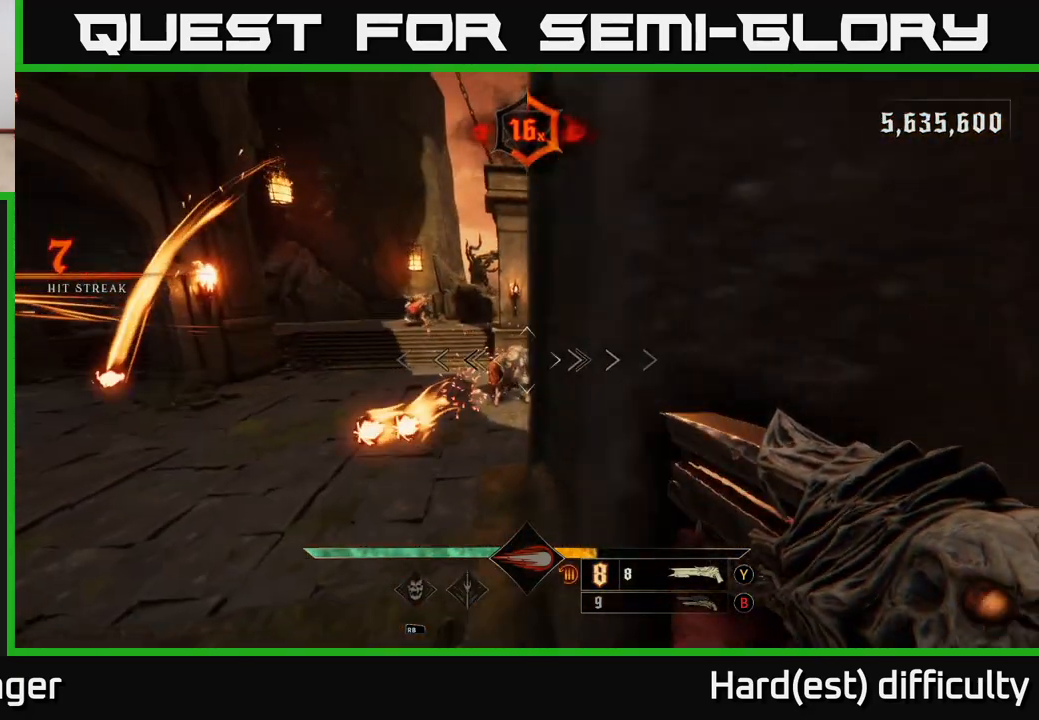
{"buttons": [], "left_stick": "right", "right_stick": "center", "events": [[333, "B", "down"], [433, "B", "up"]]}
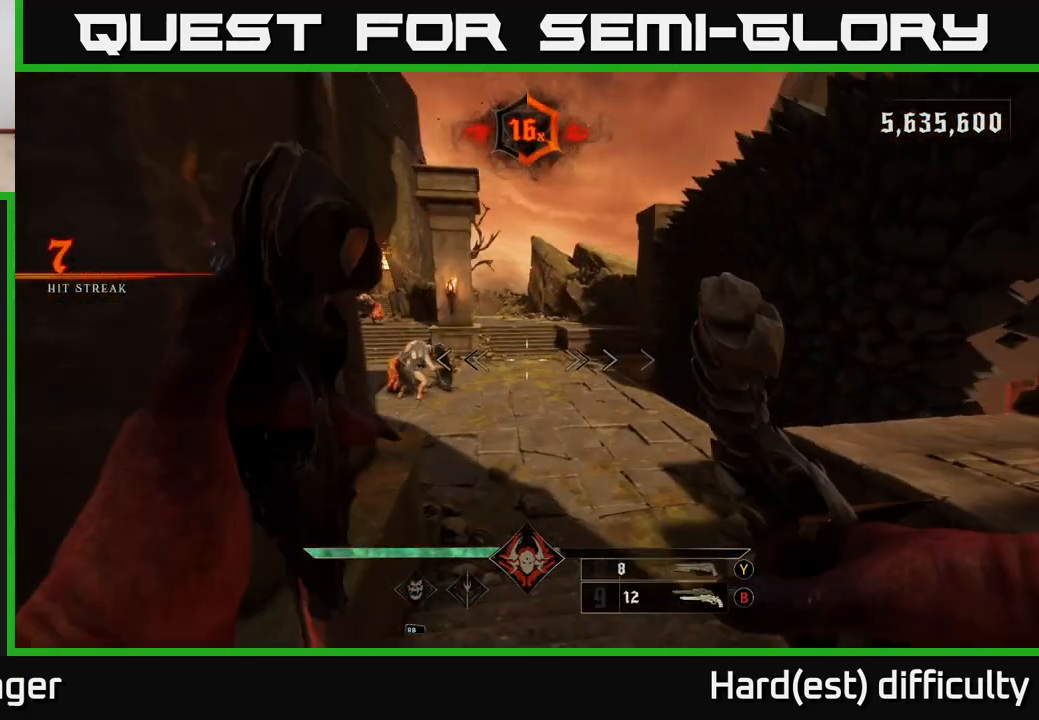
{"buttons": [], "left_stick": "up-right", "right_stick": "left", "events": [[67, "left_stick", "up-right"], [67, "right_stick", "left"], [250, "right_stick", "center"], [317, "R2", "down"], [383, "R2", "up"], [483, "right_stick", "left"]]}
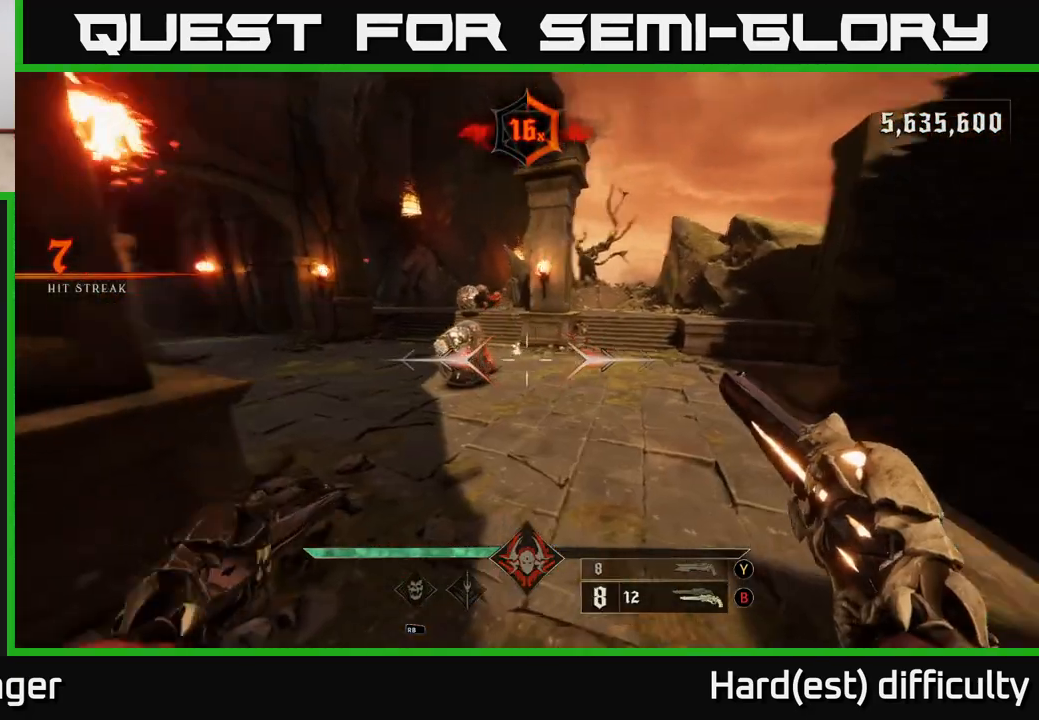
{"buttons": [], "left_stick": "up-right", "right_stick": "center", "events": [[183, "right_stick", "center"], [333, "R2", "down"], [333, "right_stick", "up"], [400, "R2", "up"], [400, "right_stick", "center"]]}
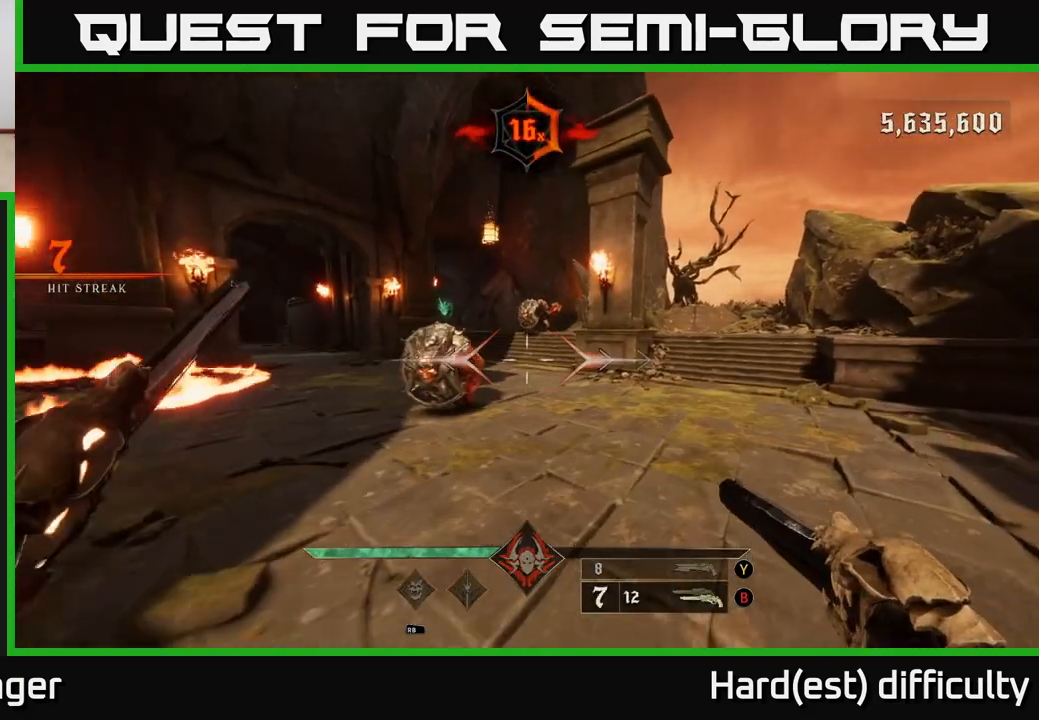
{"buttons": [], "left_stick": "down-right", "right_stick": "center", "events": [[67, "right_stick", "left"], [267, "right_stick", "center"], [283, "R2", "down"], [317, "left_stick", "down-right"], [367, "R2", "up"]]}
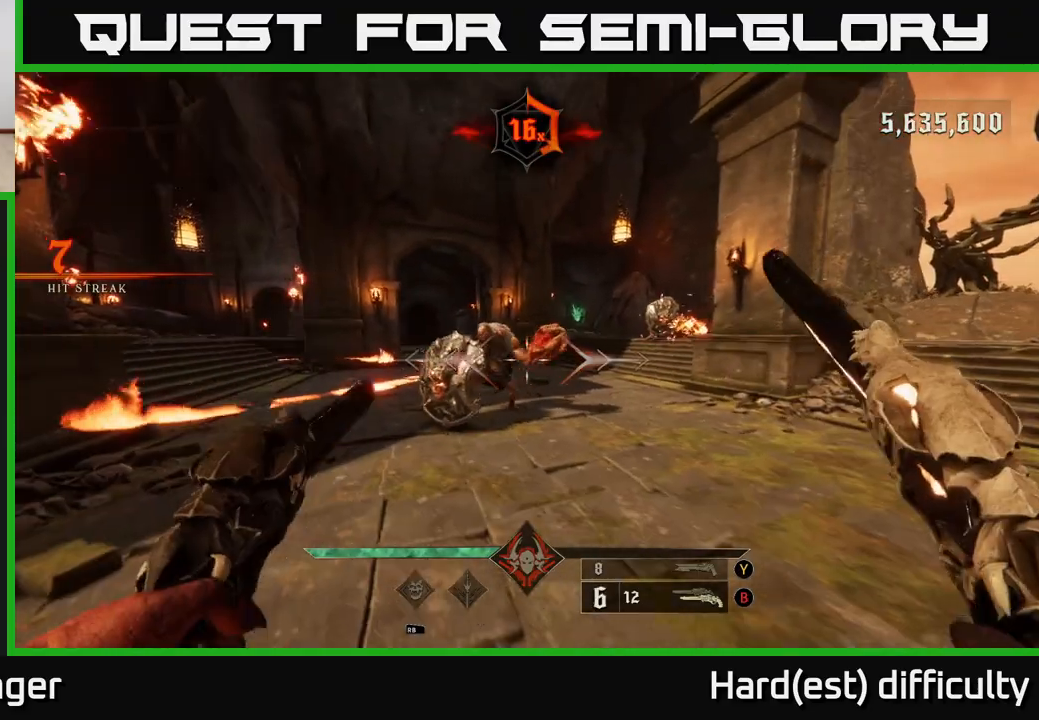
{"buttons": [], "left_stick": "right", "right_stick": "center", "events": [[50, "right_stick", "left"], [183, "right_stick", "center"], [217, "R2", "down"], [217, "left_stick", "right"], [300, "R2", "up"]]}
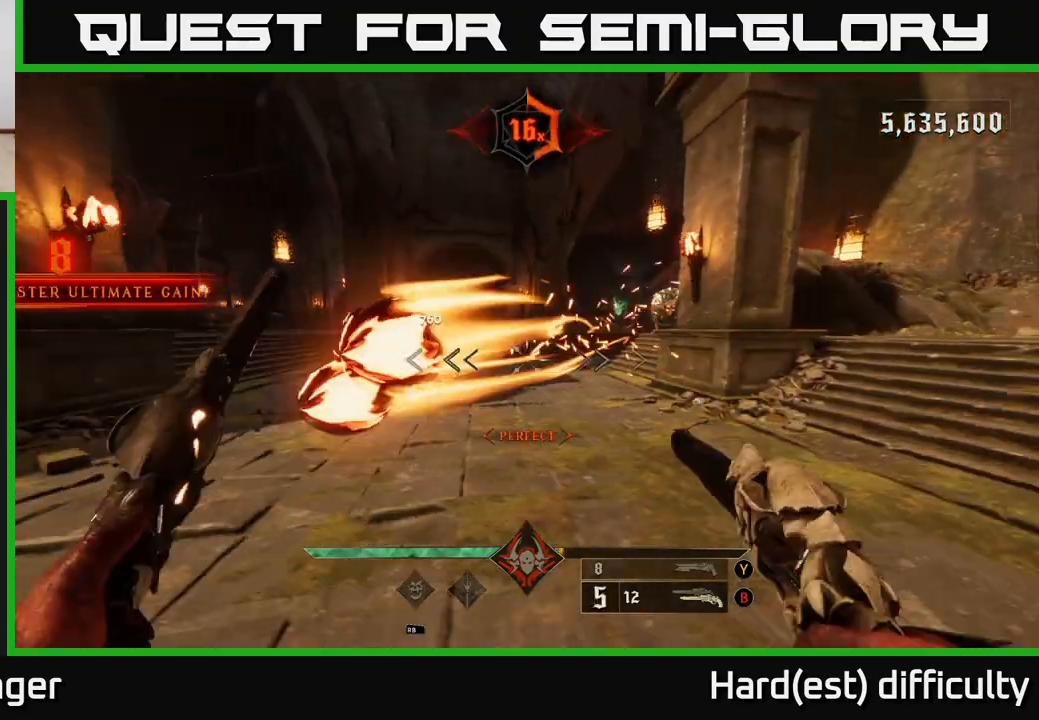
{"buttons": [], "left_stick": "right", "right_stick": "center", "events": [[200, "right_stick", "left"], [450, "right_stick", "center"]]}
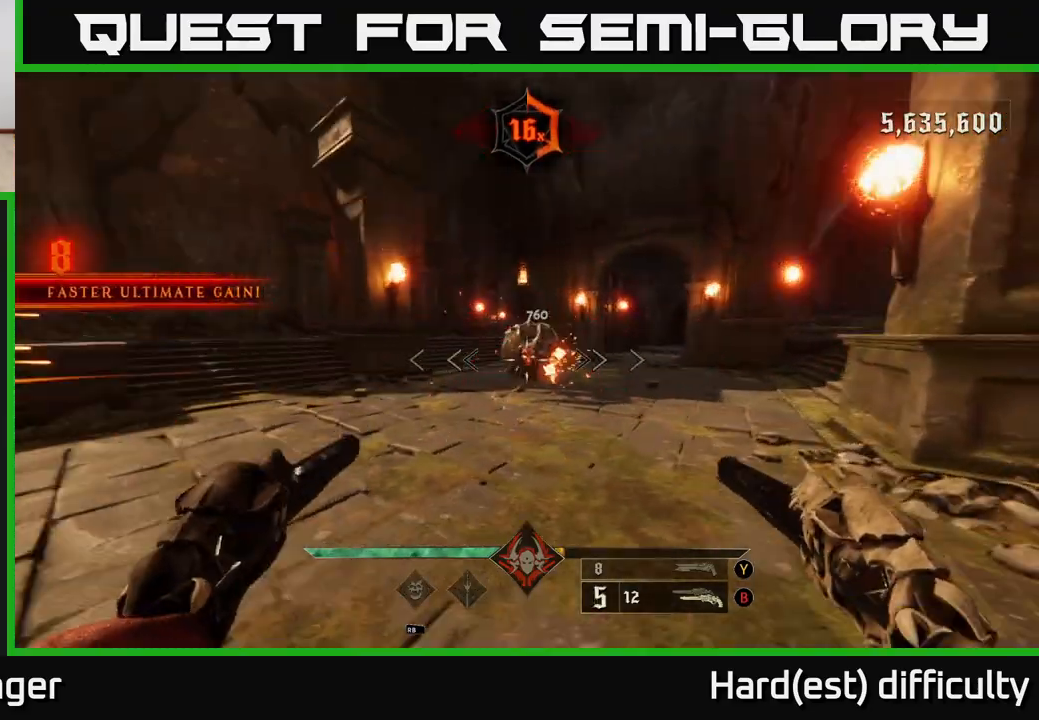
{"buttons": [], "left_stick": "right", "right_stick": "left", "events": [[117, "right_stick", "left"], [217, "R2", "down"], [217, "right_stick", "center"], [300, "R2", "up"], [450, "right_stick", "left"]]}
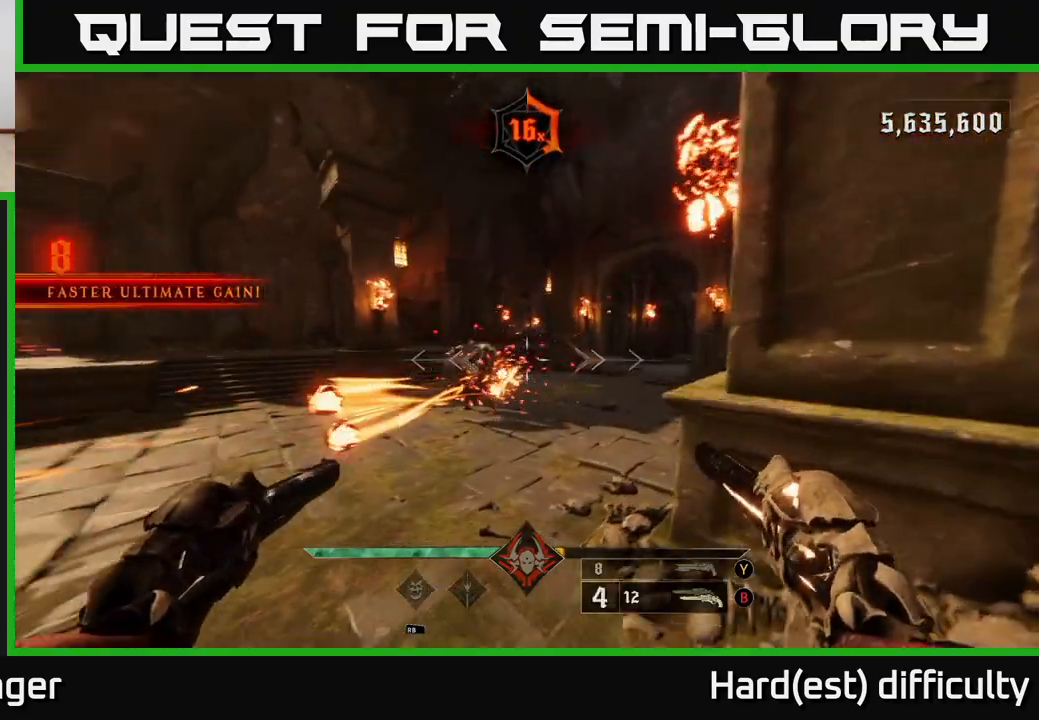
{"buttons": [], "left_stick": "up-left", "right_stick": "center", "events": [[17, "left_stick", "down-right"], [83, "right_stick", "center"], [200, "R2", "down"], [317, "A", "down"], [333, "L2", "down"], [333, "R2", "up"], [333, "left_stick", "up-left"], [383, "A", "up"], [467, "L2", "up"]]}
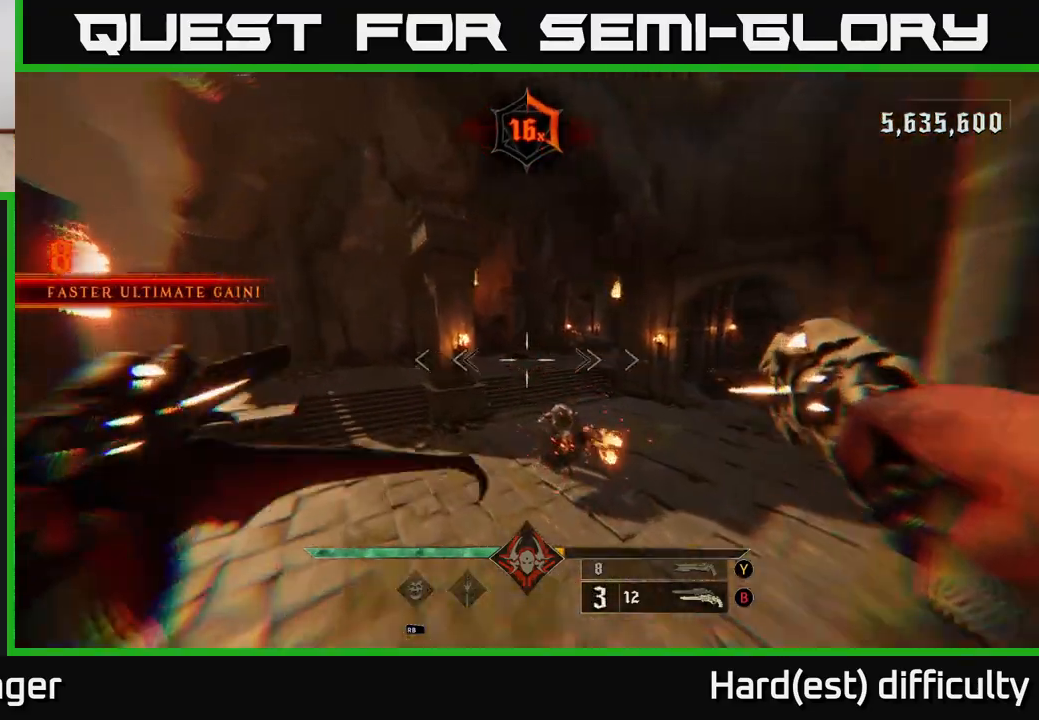
{"buttons": [], "left_stick": "up-right", "right_stick": "down-right", "events": [[200, "Y", "down"], [217, "left_stick", "up-right"], [233, "Y", "up"], [400, "right_stick", "down-right"]]}
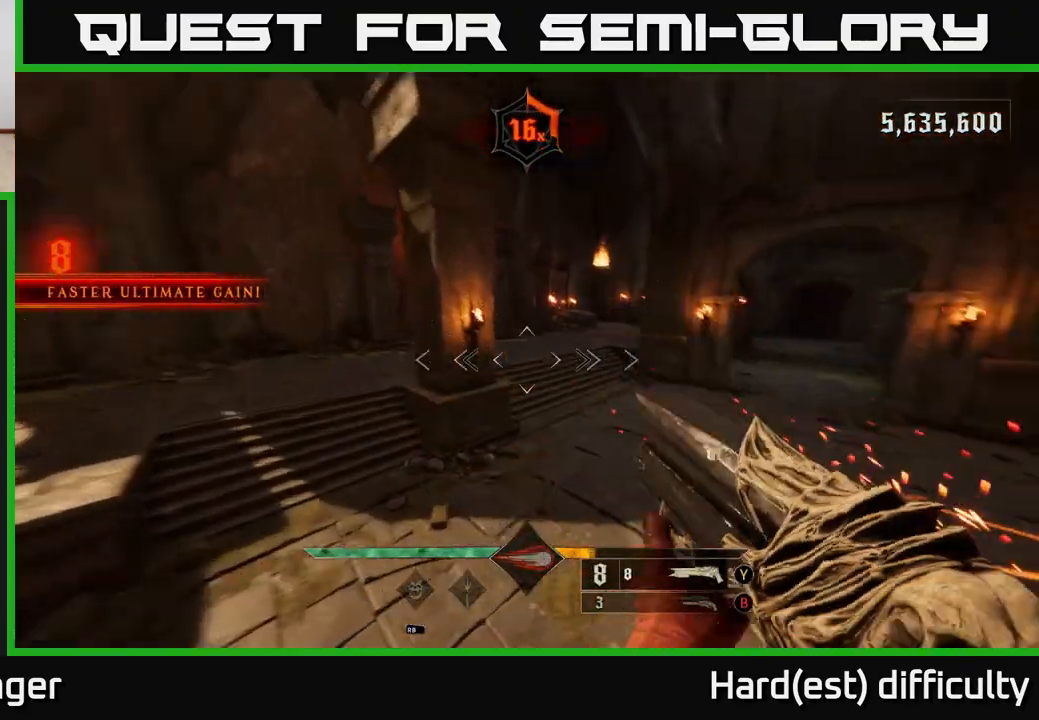
{"buttons": [], "left_stick": "up-left", "right_stick": "right", "events": [[50, "left_stick", "up"], [50, "right_stick", "right"], [283, "left_stick", "up-left"]]}
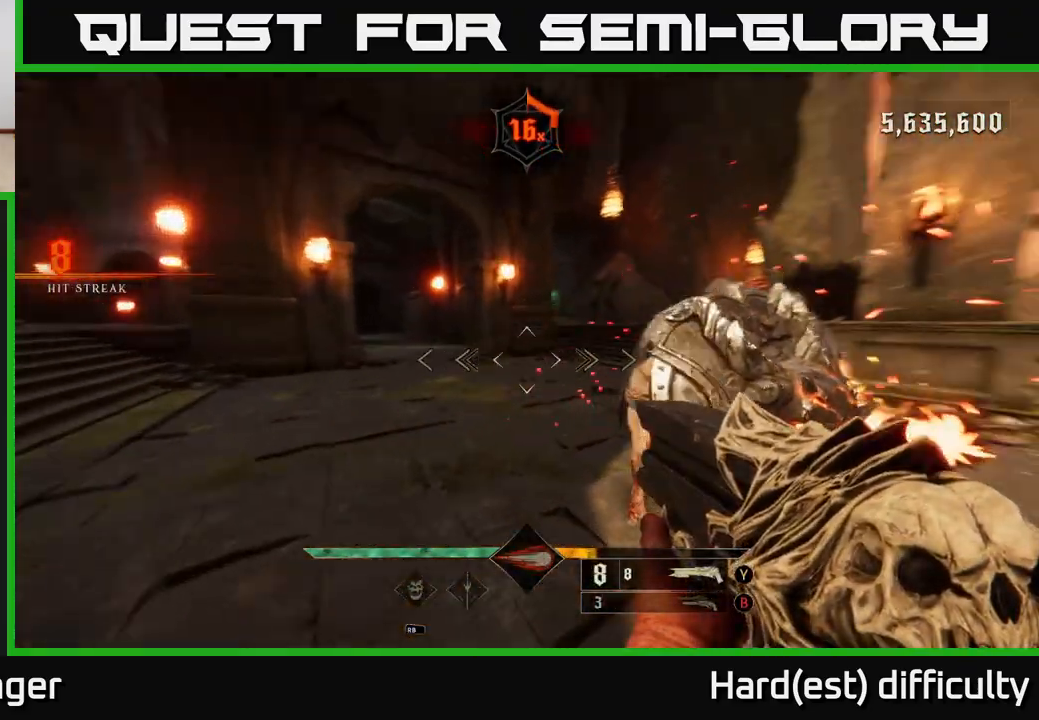
{"buttons": [], "left_stick": "left", "right_stick": "right", "events": [[100, "R2", "down"], [150, "left_stick", "left"], [167, "L2", "down"], [267, "R2", "up"], [333, "L2", "up"]]}
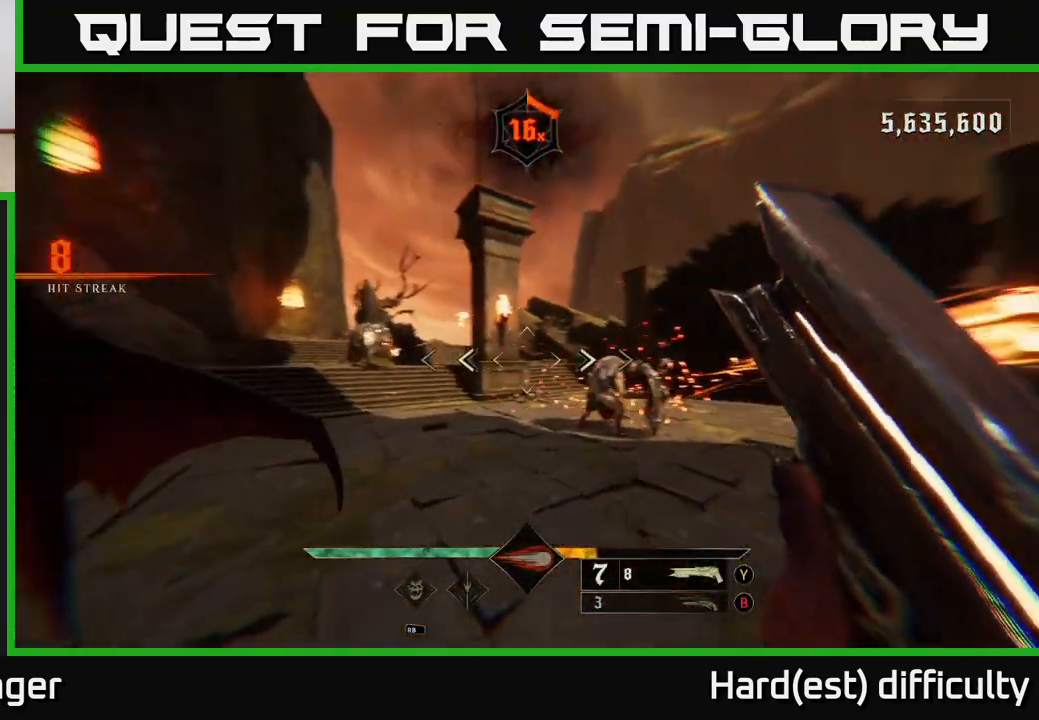
{"buttons": [], "left_stick": "left", "right_stick": "down-left", "events": [[33, "left_stick", "up-left"], [217, "right_stick", "center"], [450, "left_stick", "left"], [450, "right_stick", "down-left"]]}
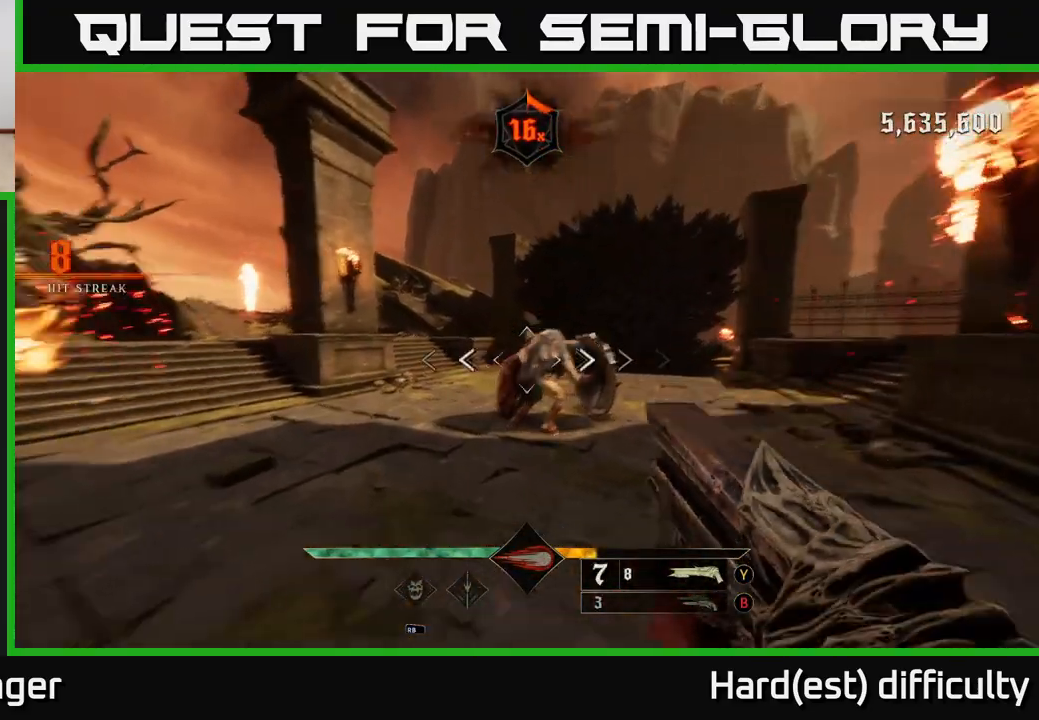
{"buttons": [], "left_stick": "right", "right_stick": "center", "events": [[33, "R2", "down"], [83, "L2", "down"], [83, "right_stick", "right"], [100, "left_stick", "right"], [117, "R2", "up"], [167, "left_stick", "down-right"], [200, "L2", "up"], [250, "right_stick", "center"], [350, "left_stick", "center"], [483, "left_stick", "right"]]}
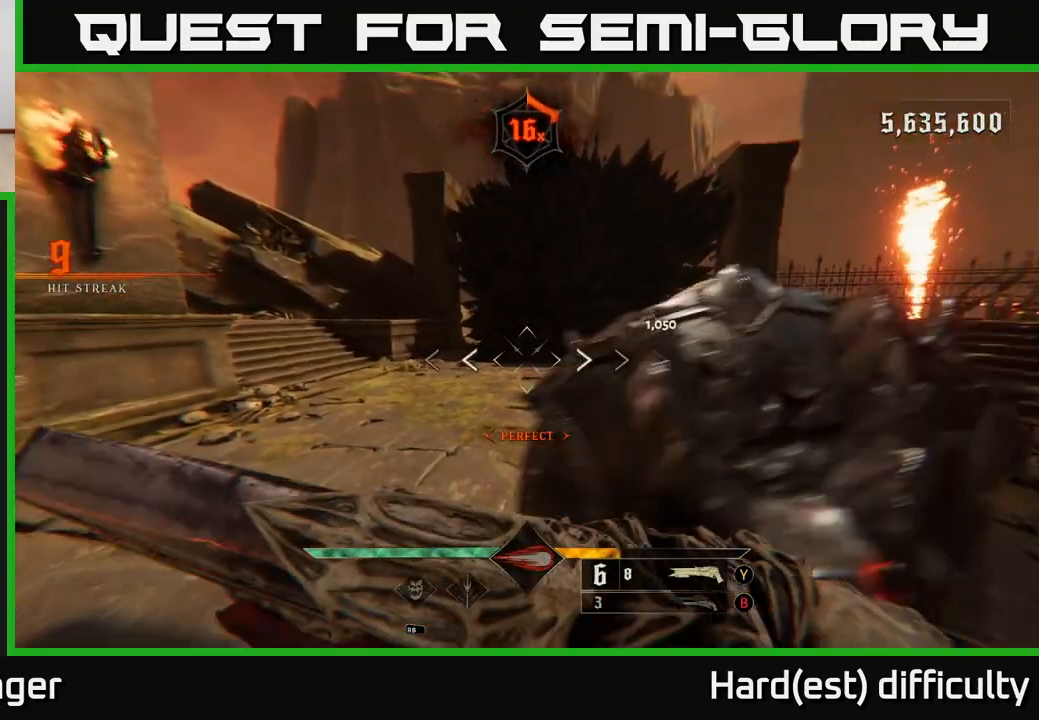
{"buttons": [], "left_stick": "down-right", "right_stick": "right", "events": [[50, "right_stick", "right"], [150, "left_stick", "down-left"], [183, "right_stick", "center"], [367, "left_stick", "down-right"], [450, "right_stick", "right"]]}
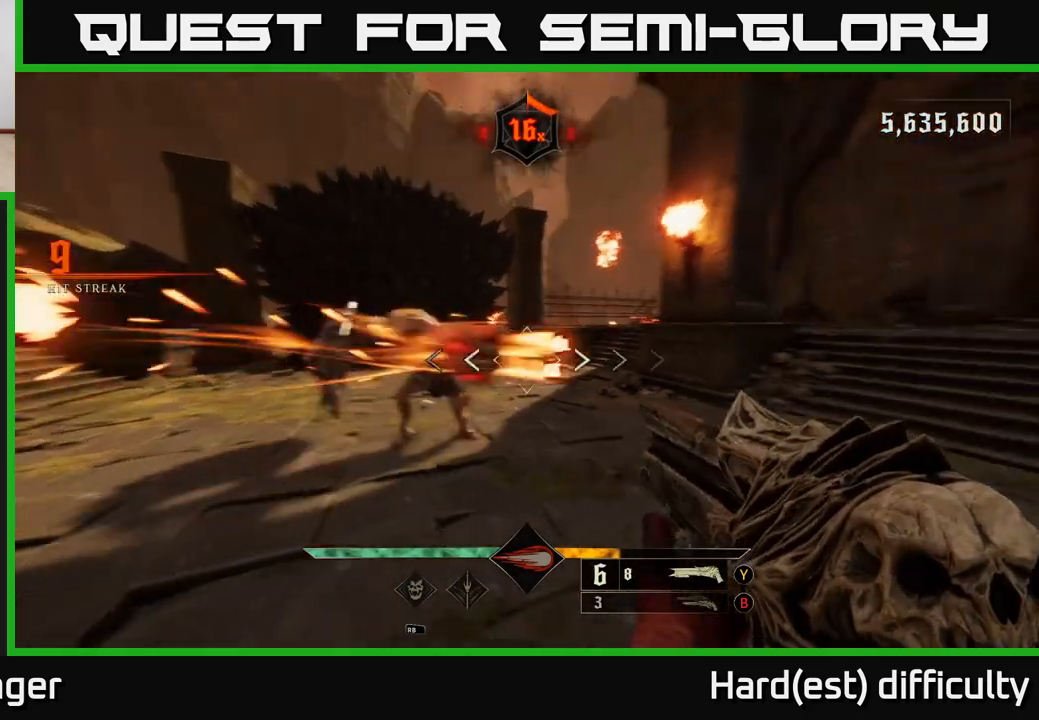
{"buttons": [], "left_stick": "up-right", "right_stick": "center", "events": [[33, "L2", "down"], [33, "R2", "down"], [33, "left_stick", "right"], [100, "right_stick", "left"], [150, "R2", "up"], [167, "L2", "up"], [417, "left_stick", "up-right"], [467, "right_stick", "center"]]}
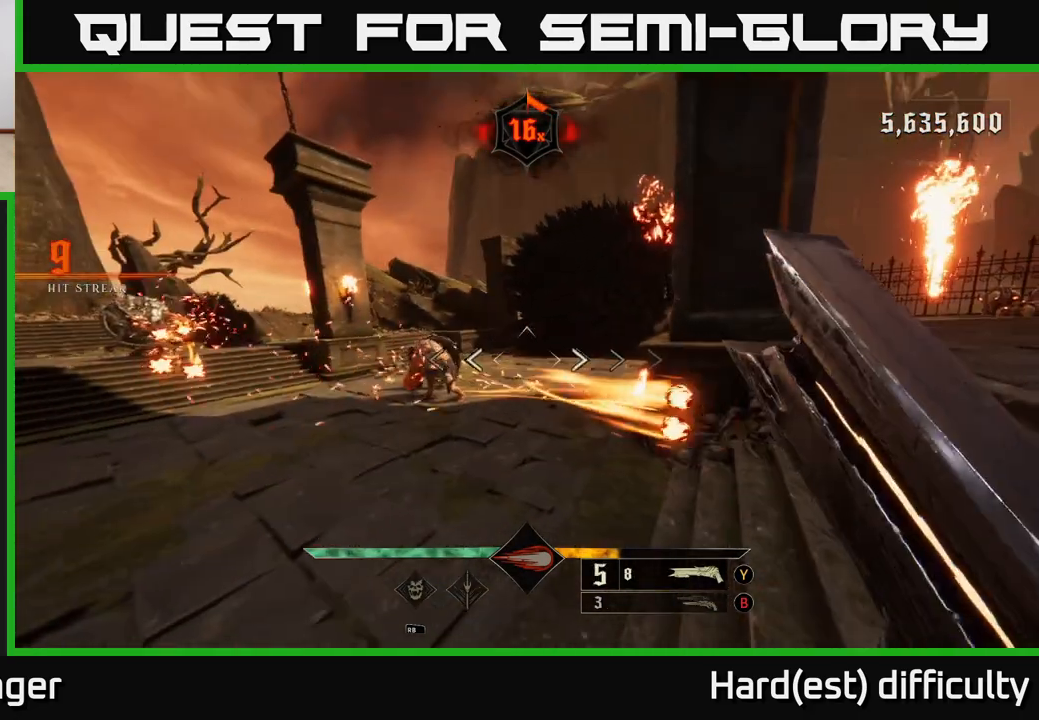
{"buttons": ["L2", "R2"], "left_stick": "right", "right_stick": "center", "events": [[167, "right_stick", "left"], [333, "right_stick", "center"], [450, "R2", "down"], [483, "L2", "down"], [483, "left_stick", "right"]]}
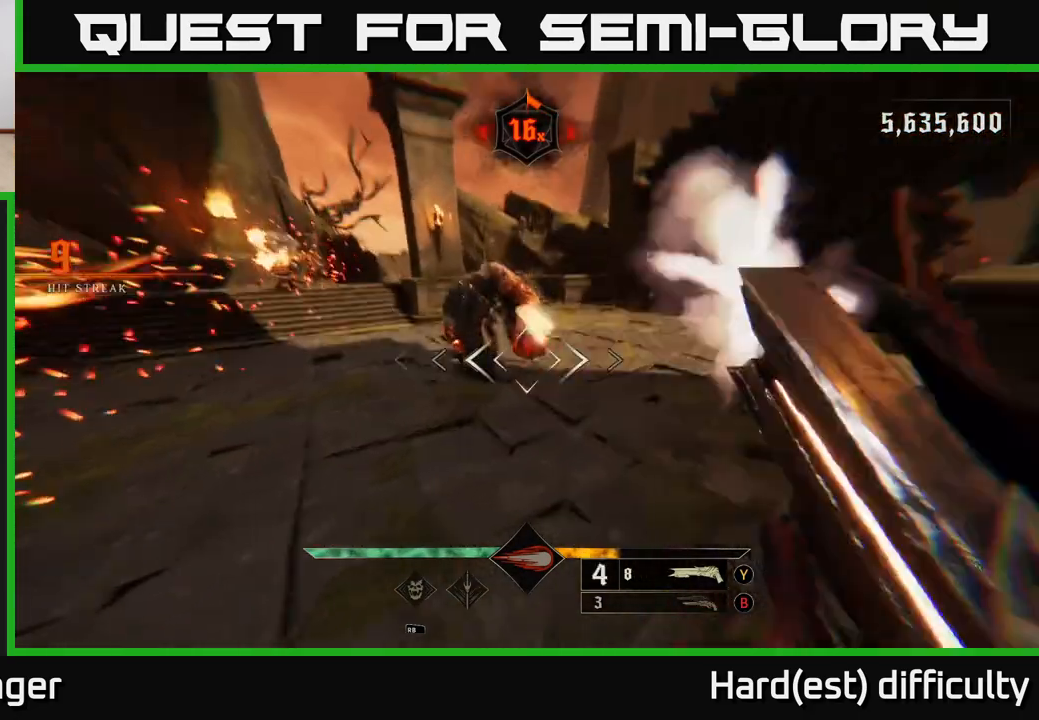
{"buttons": [], "left_stick": "up-right", "right_stick": "center", "events": [[50, "R2", "up"], [100, "L2", "up"], [150, "left_stick", "up-right"], [167, "right_stick", "left"], [383, "right_stick", "center"]]}
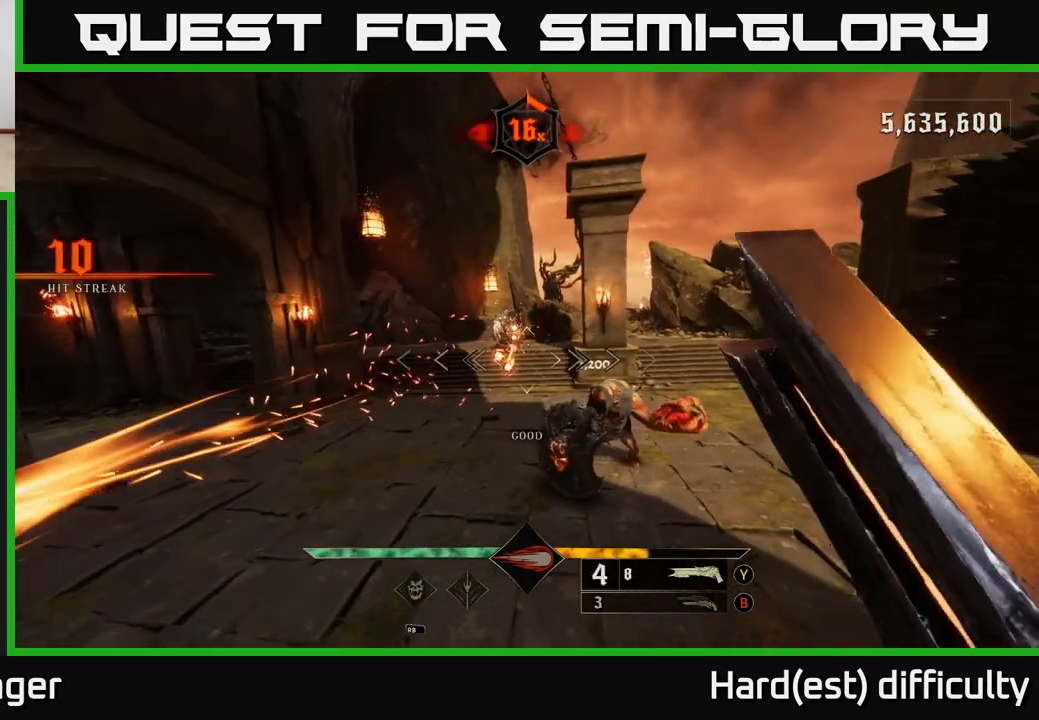
{"buttons": ["L2"], "left_stick": "down-right", "right_stick": "center", "events": [[150, "left_stick", "right"], [250, "right_stick", "down-right"], [367, "R2", "down"], [383, "left_stick", "down-right"], [417, "L2", "down"], [450, "R2", "up"], [450, "right_stick", "center"]]}
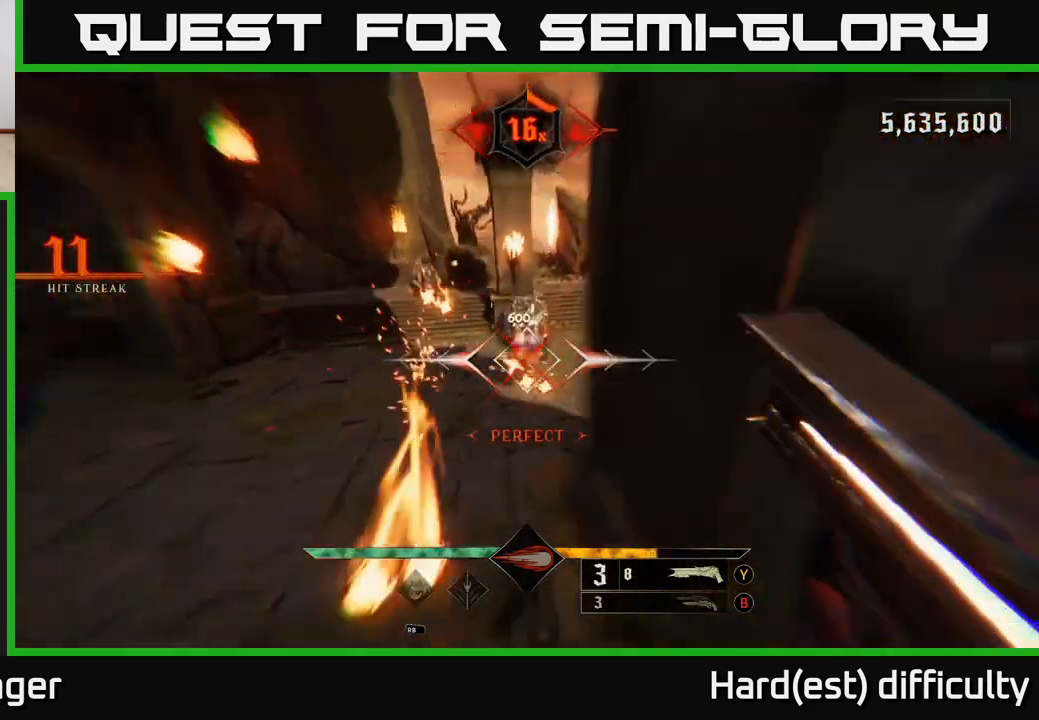
{"buttons": [], "left_stick": "up-right", "right_stick": "left", "events": [[50, "A", "down"], [50, "L2", "up"], [150, "A", "up"], [350, "left_stick", "up-right"], [383, "right_stick", "left"]]}
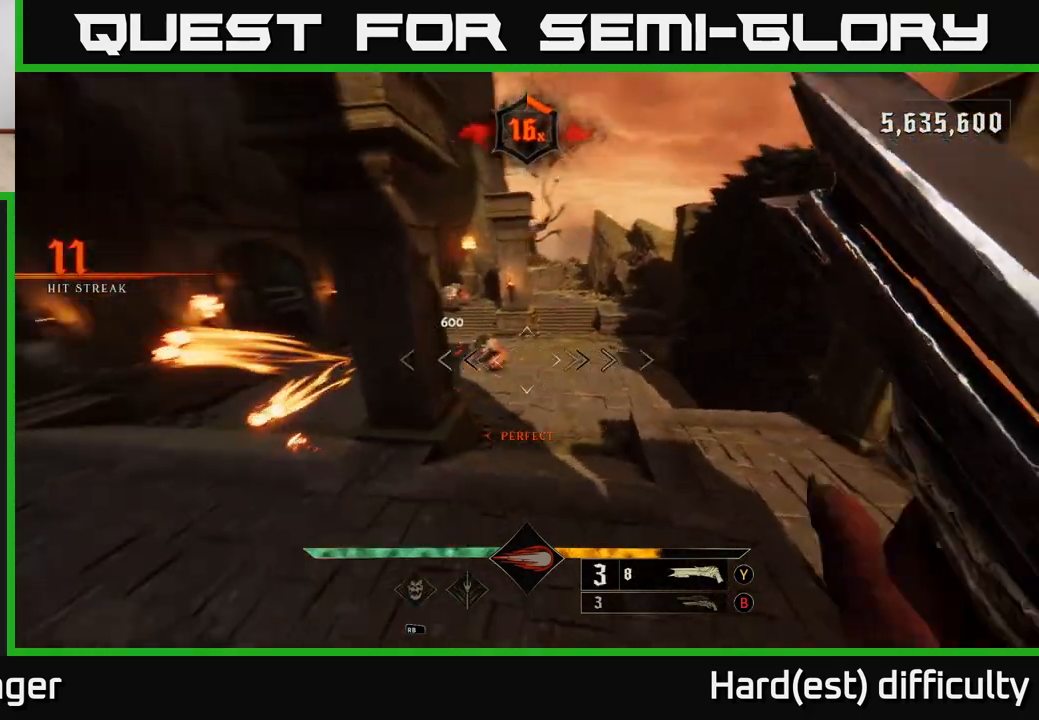
{"buttons": [], "left_stick": "up", "right_stick": "center", "events": [[50, "right_stick", "center"], [217, "left_stick", "up"], [233, "right_stick", "up-left"], [333, "R2", "down"], [400, "right_stick", "center"], [417, "R2", "up"]]}
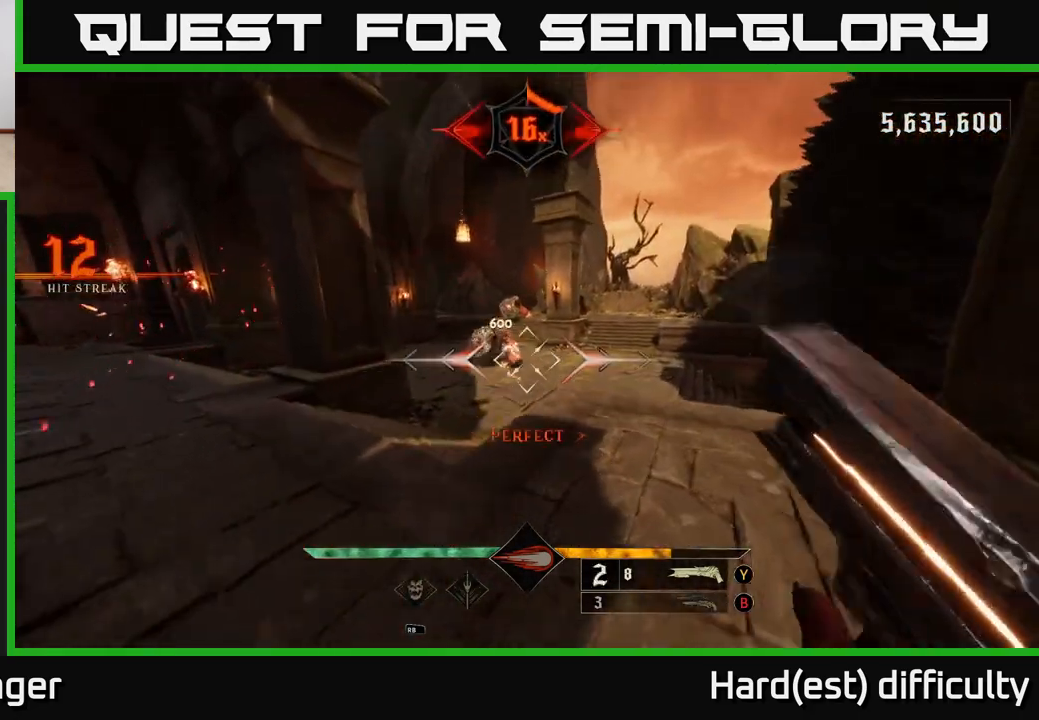
{"buttons": [], "left_stick": "up-right", "right_stick": "center", "events": [[317, "left_stick", "up-right"], [467, "A", "down"], [500, "A", "up"]]}
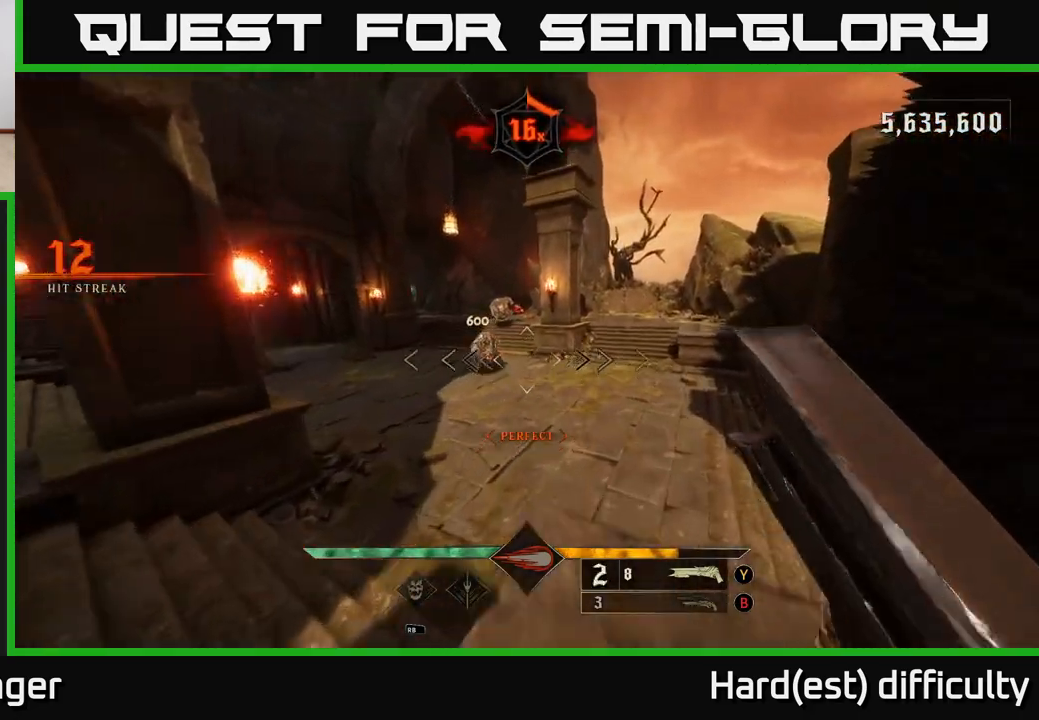
{"buttons": [], "left_stick": "up-right", "right_stick": "center", "events": [[50, "left_stick", "up"], [183, "right_stick", "down-left"], [283, "right_stick", "center"], [300, "R2", "down"], [367, "left_stick", "up-right"], [400, "R2", "up"]]}